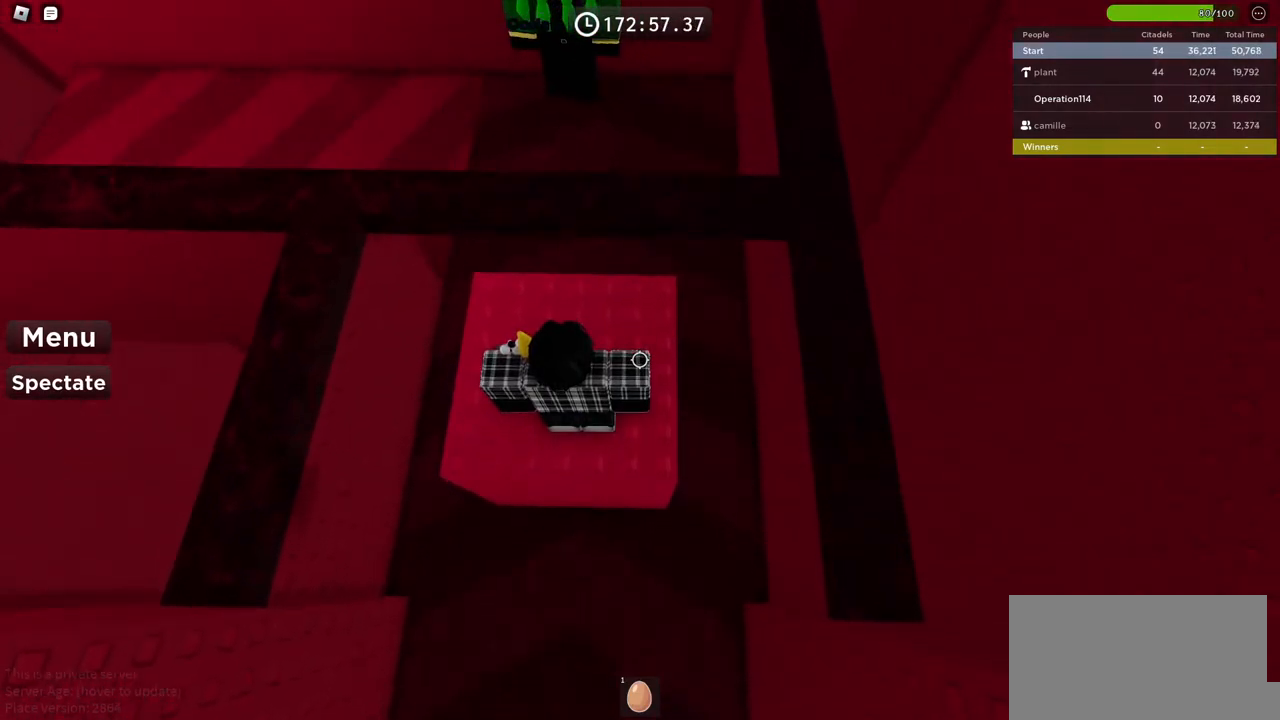
Gameplay with keyboard; each line is a JSON object with the keys held at the frame after it. "events" lists presses ("down") and releases ("up") of "a", "ctrl", "d", "e", "f", "q", "r", "s", "shift", "space", "tab" and "w" between this image and that frame as [ms after this image, input, new state], when the widget could be followed in between. No other keys are recorded. Mouse input is not recorded.
{"keys": [], "events": []}
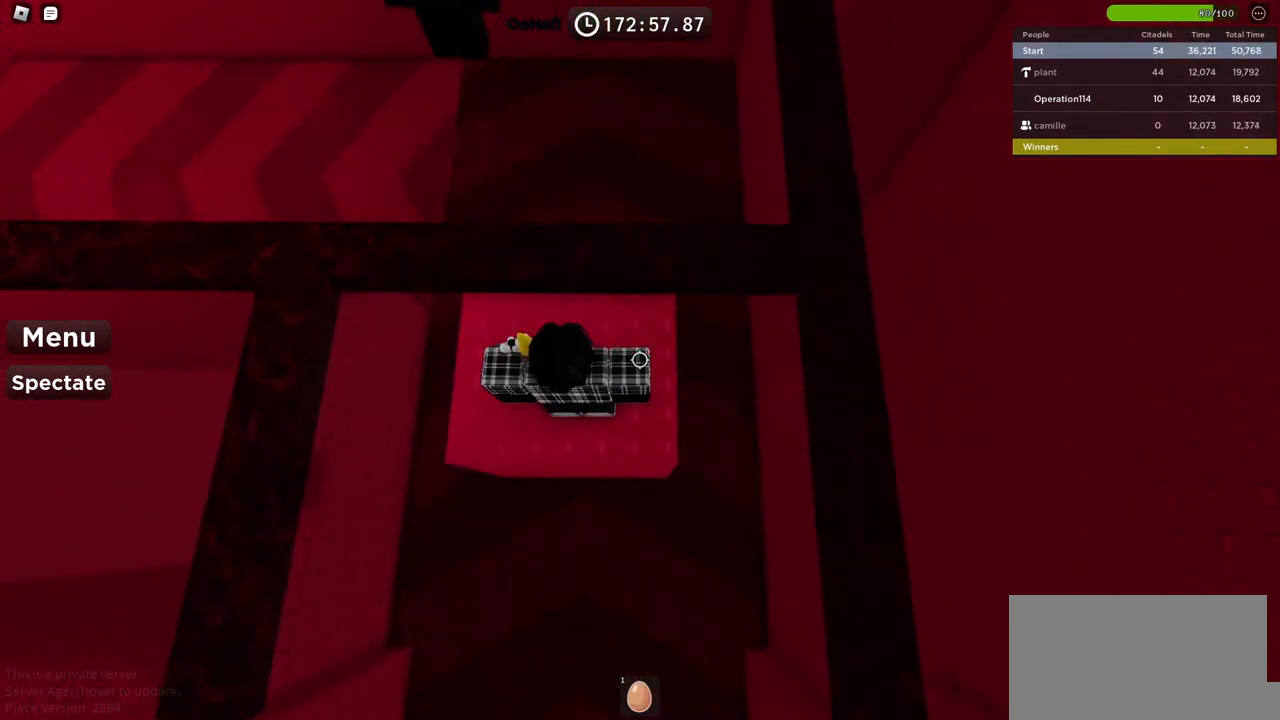
{"keys": ["w"], "events": [[150, "space", "down"], [167, "w", "down"], [350, "space", "up"]]}
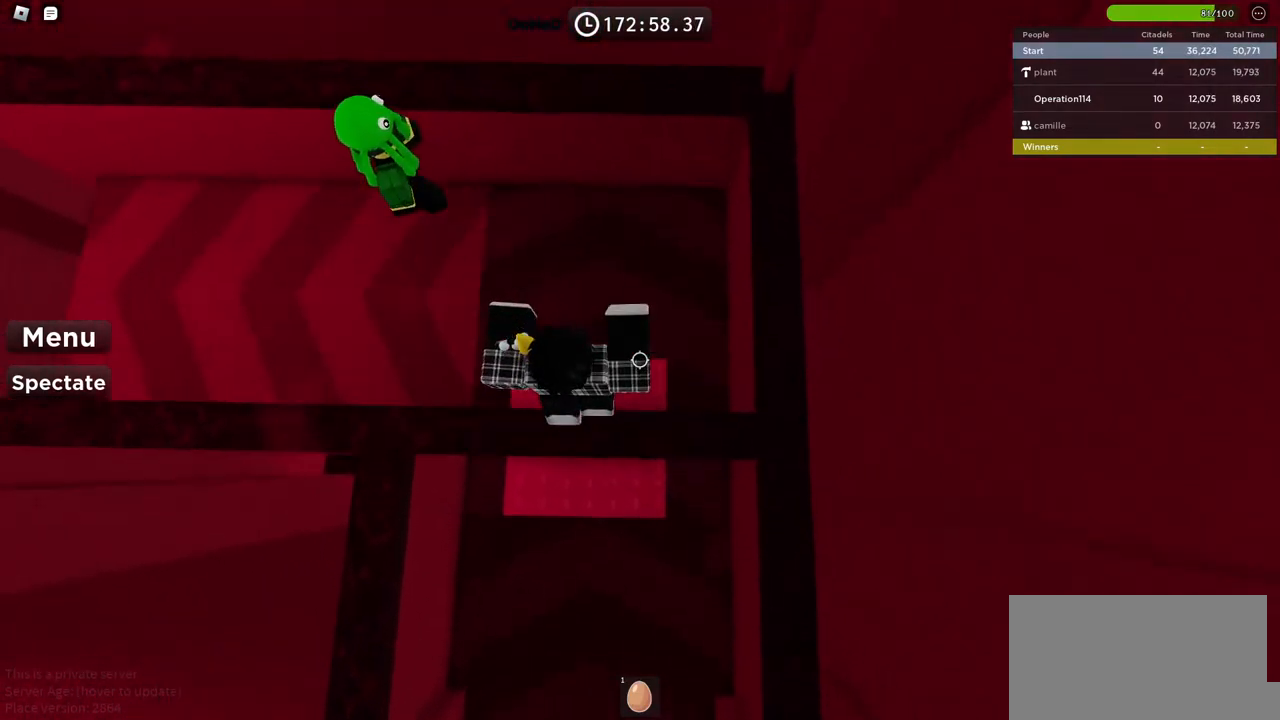
{"keys": [], "events": [[84, "w", "up"]]}
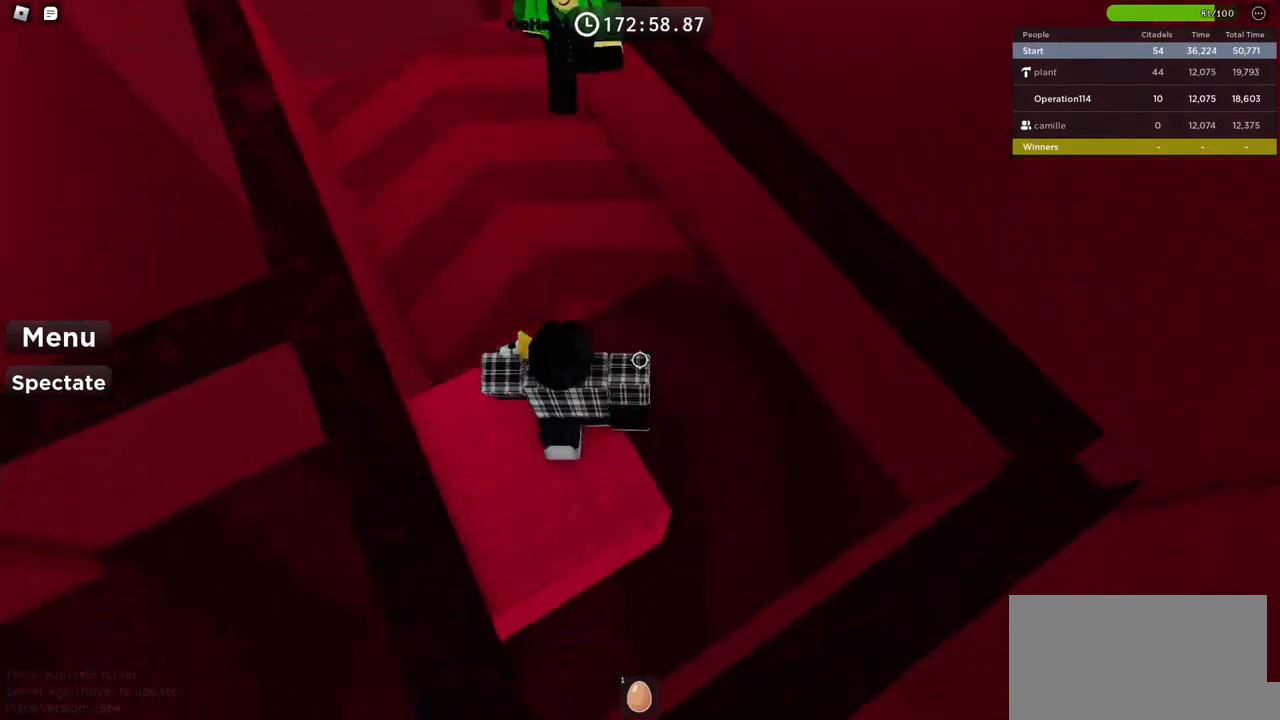
{"keys": [], "events": [[234, "a", "down"], [300, "a", "up"]]}
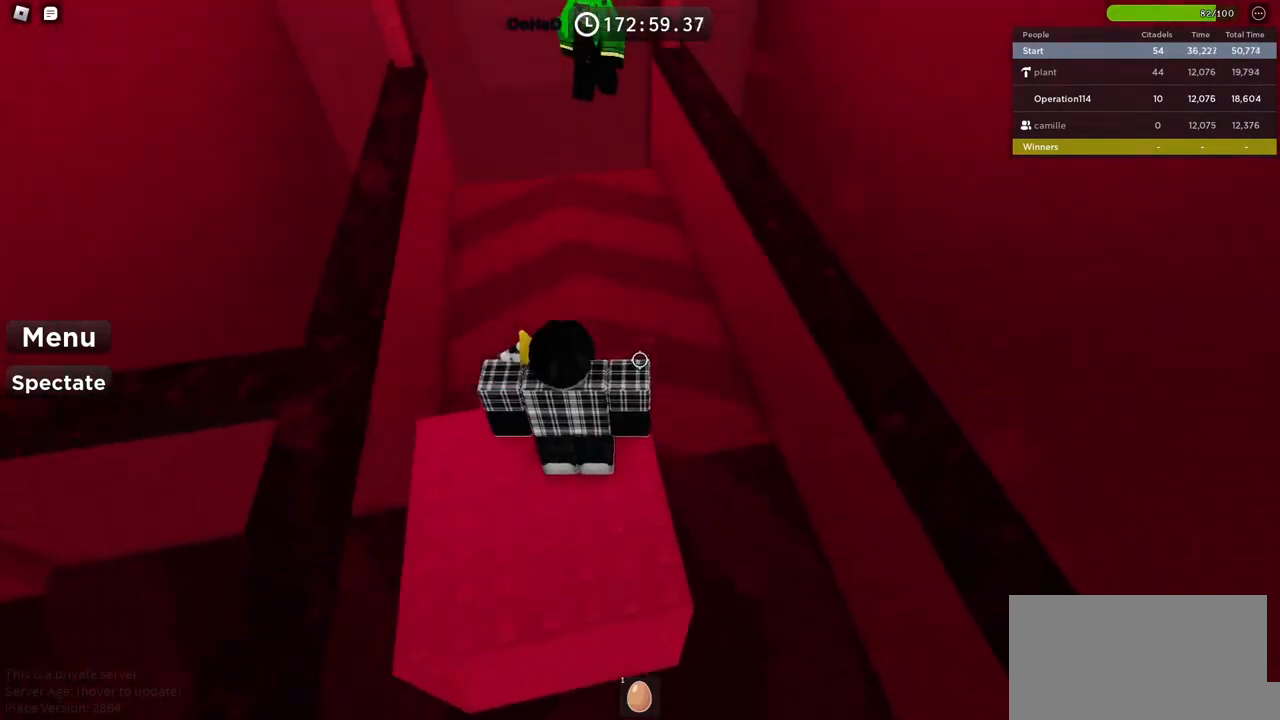
{"keys": [], "events": [[134, "a", "down"], [150, "s", "down"], [250, "a", "up"], [267, "s", "up"]]}
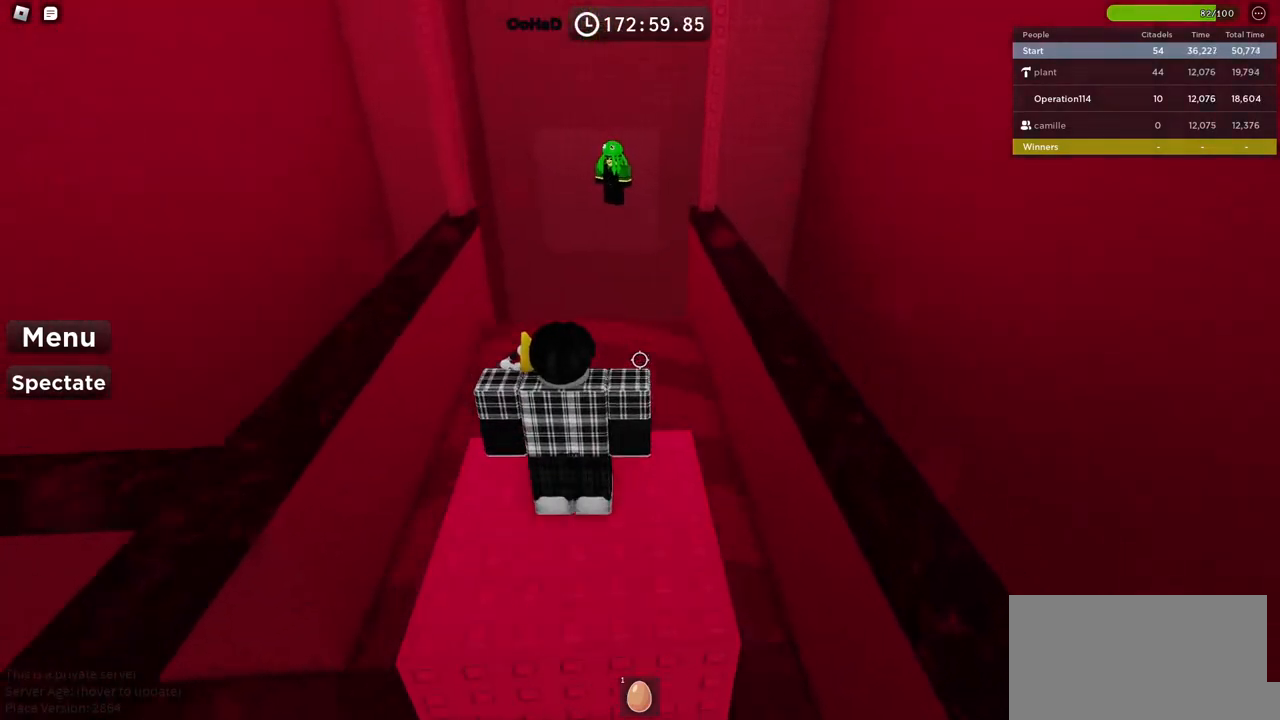
{"keys": [], "events": [[50, "s", "down"], [150, "s", "up"]]}
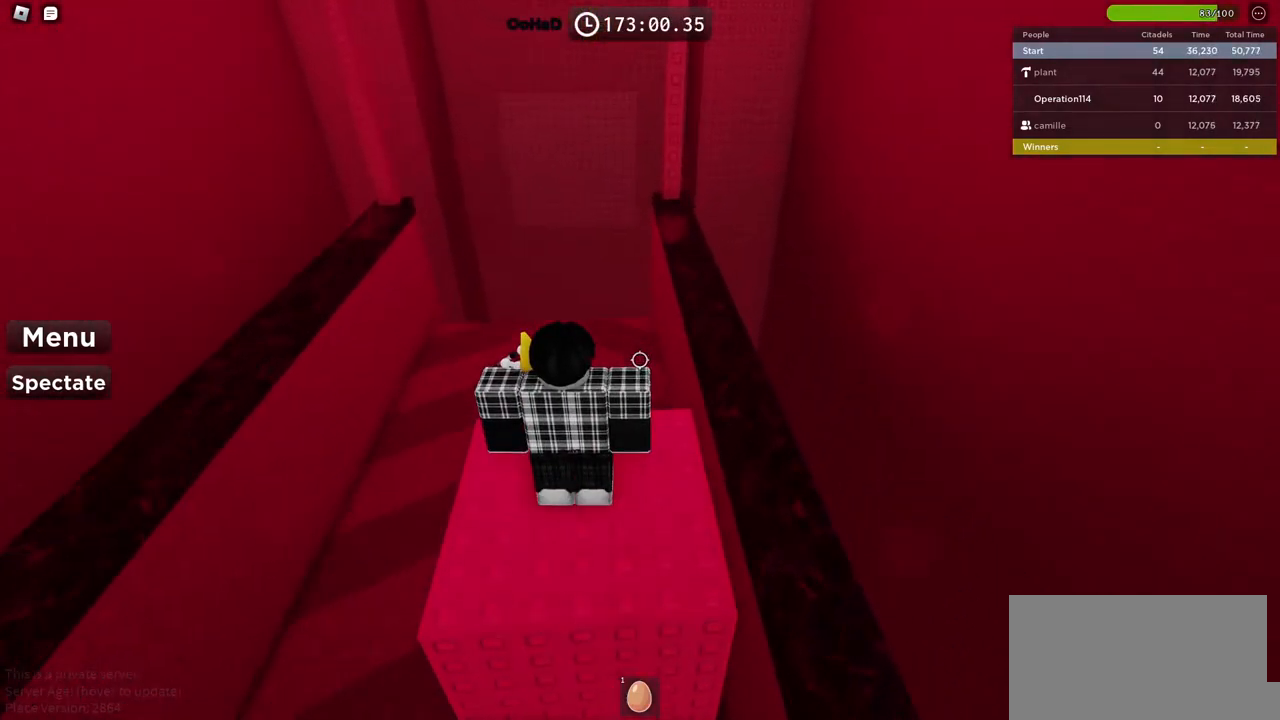
{"keys": [], "events": []}
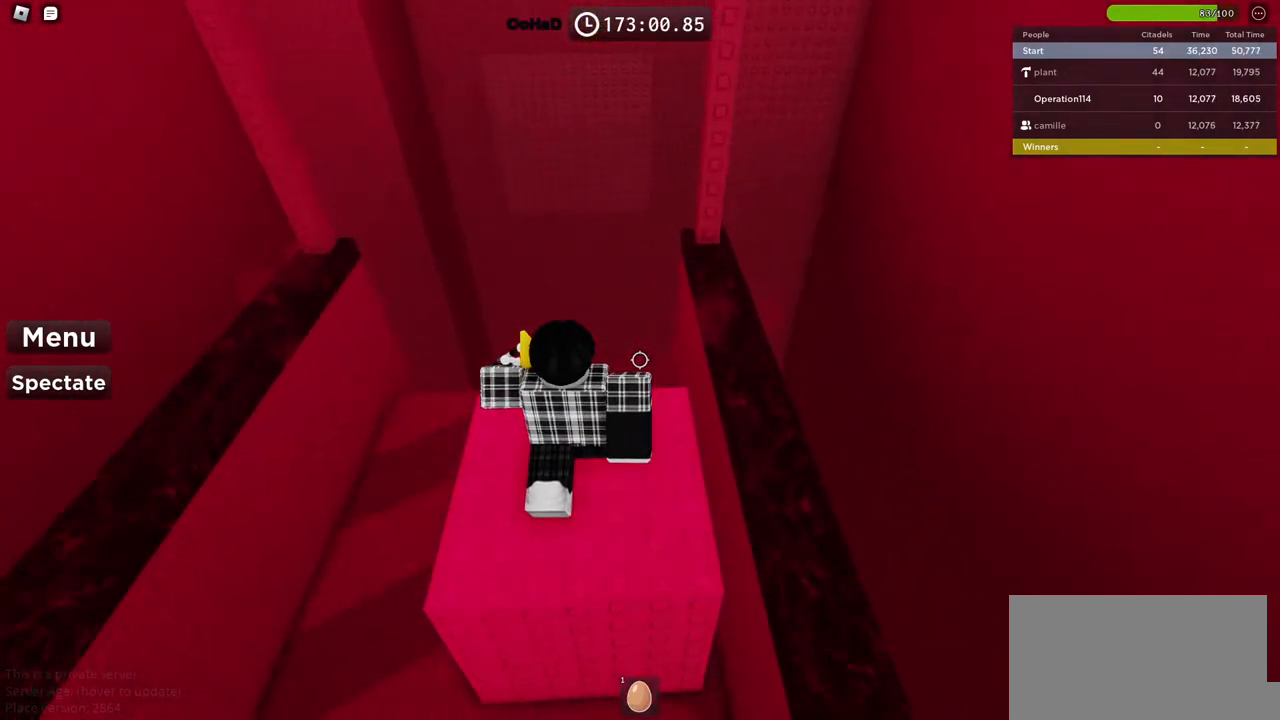
{"keys": [], "events": []}
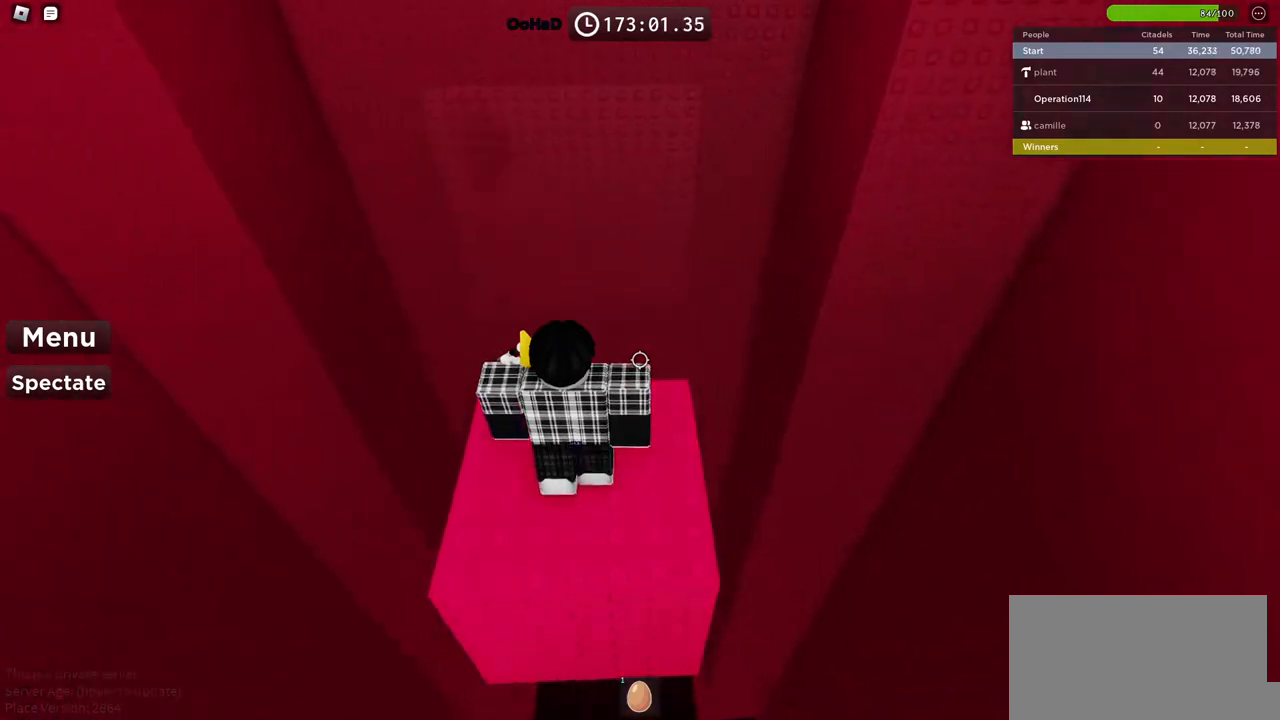
{"keys": [], "events": []}
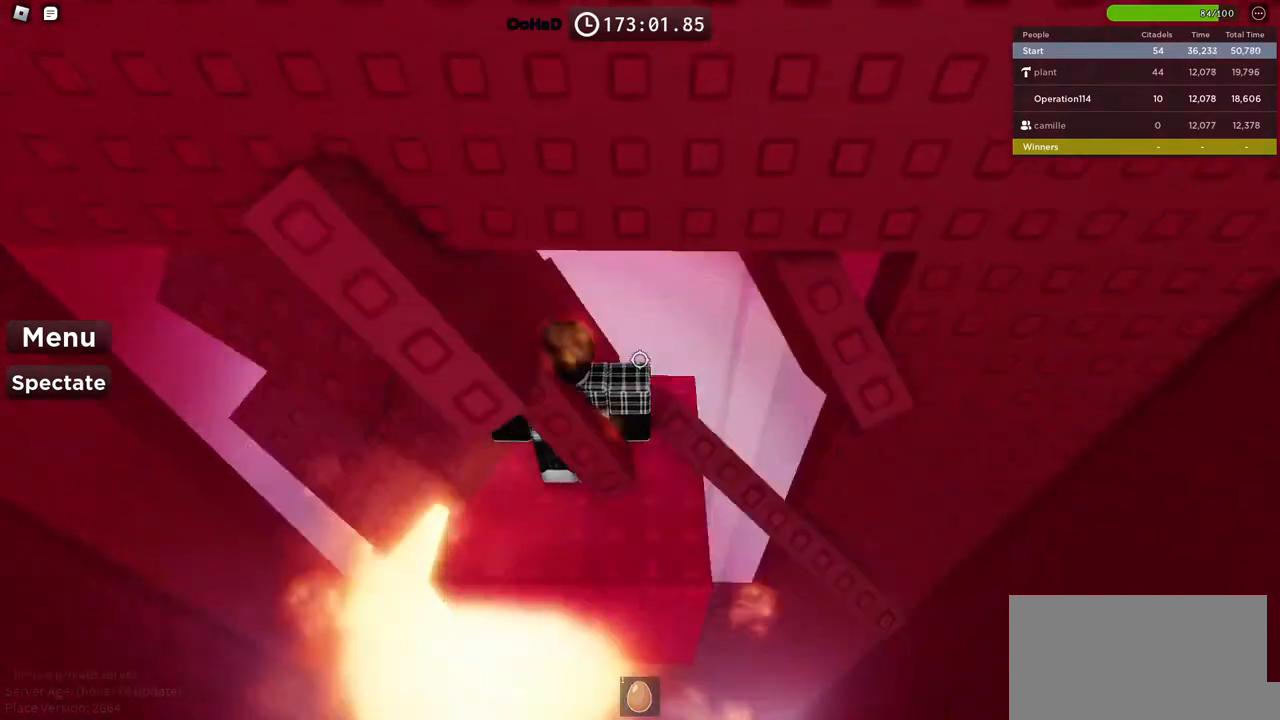
{"keys": [], "events": []}
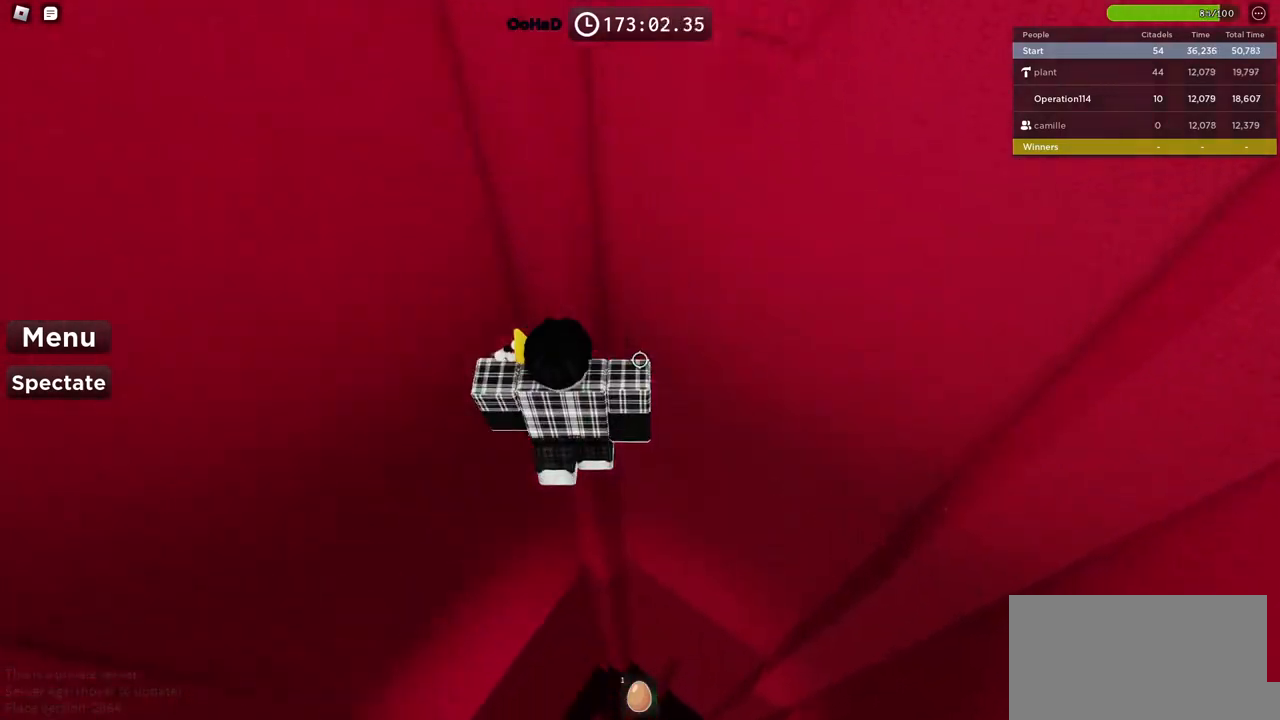
{"keys": [], "events": []}
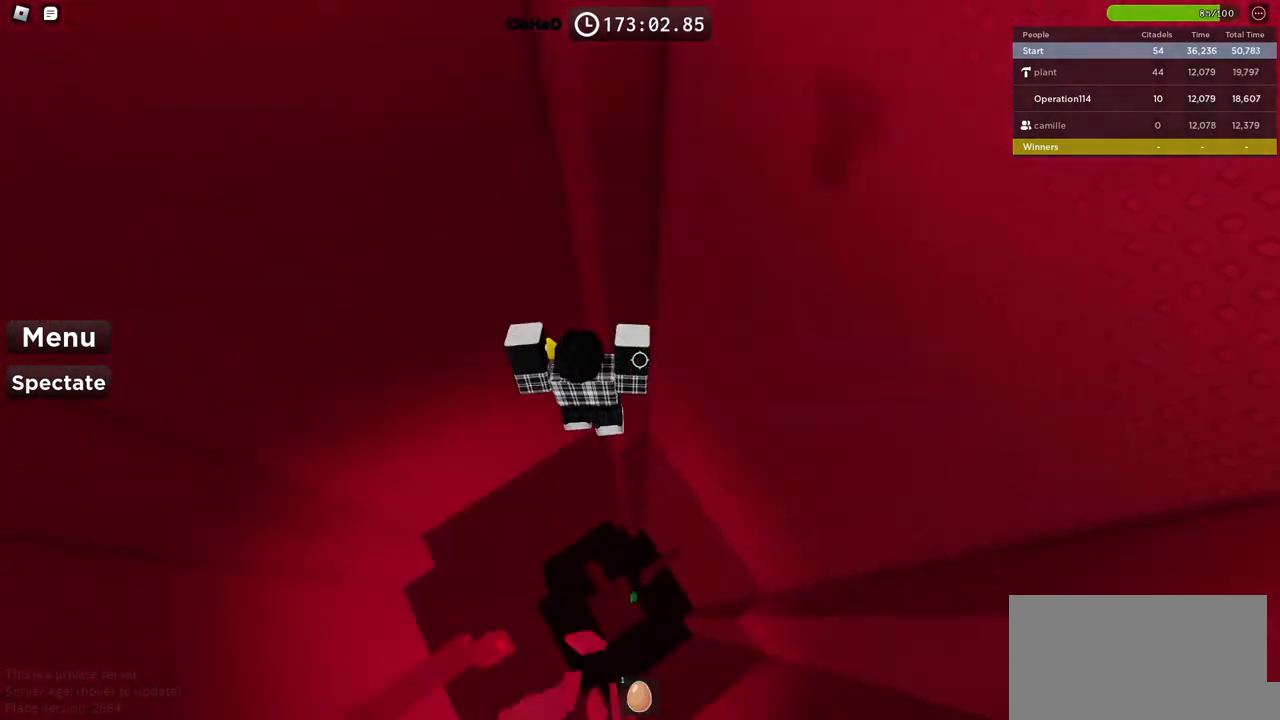
{"keys": [], "events": []}
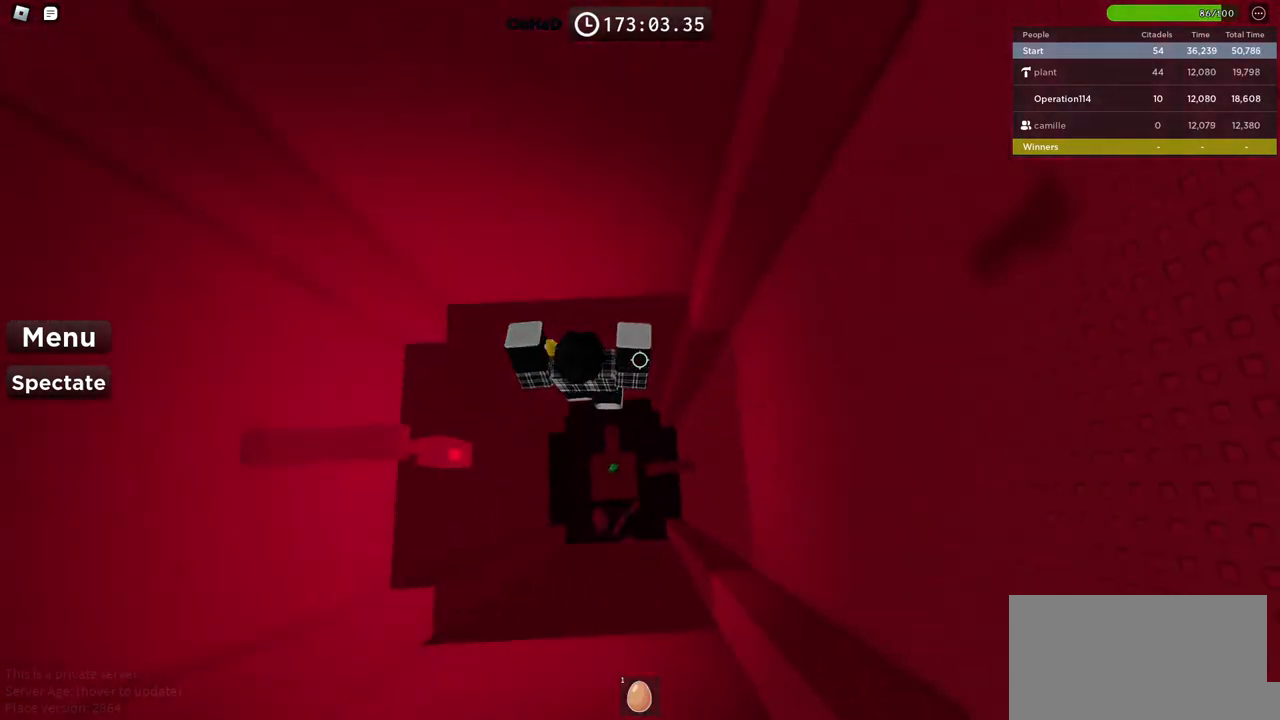
{"keys": [], "events": [[234, "a", "down"], [350, "a", "up"]]}
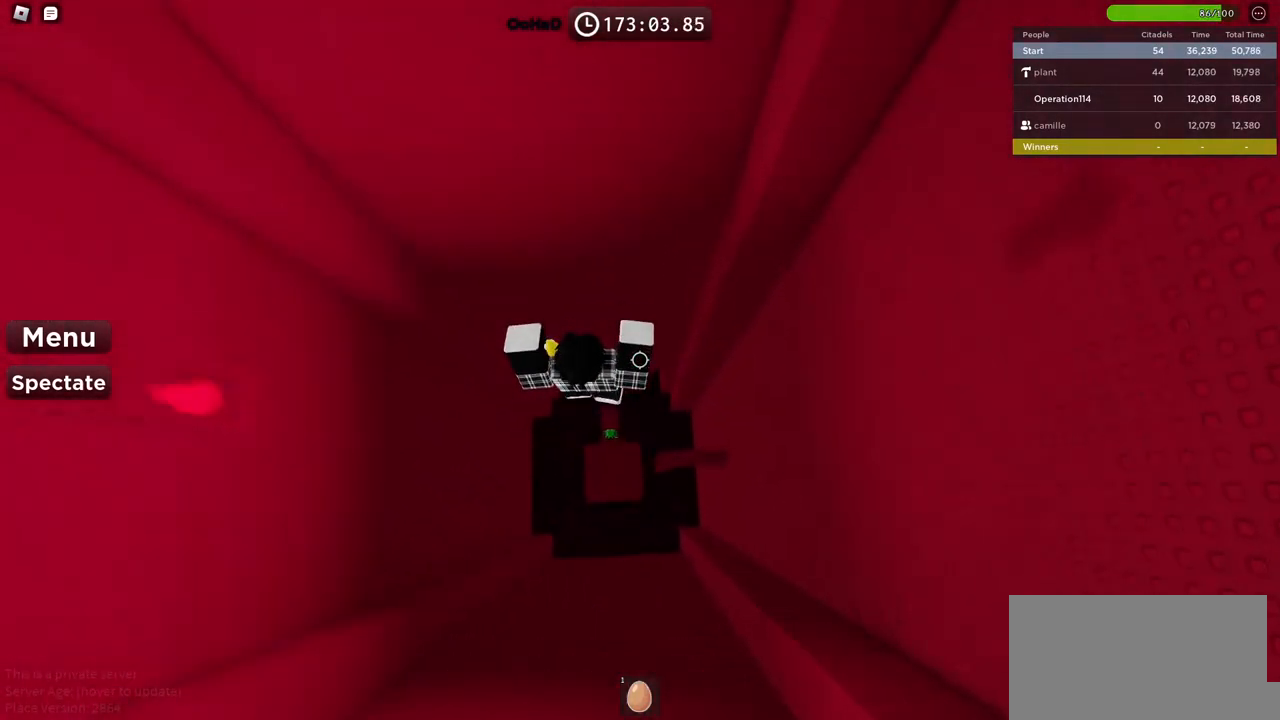
{"keys": [], "events": [[34, "a", "down"], [250, "a", "up"]]}
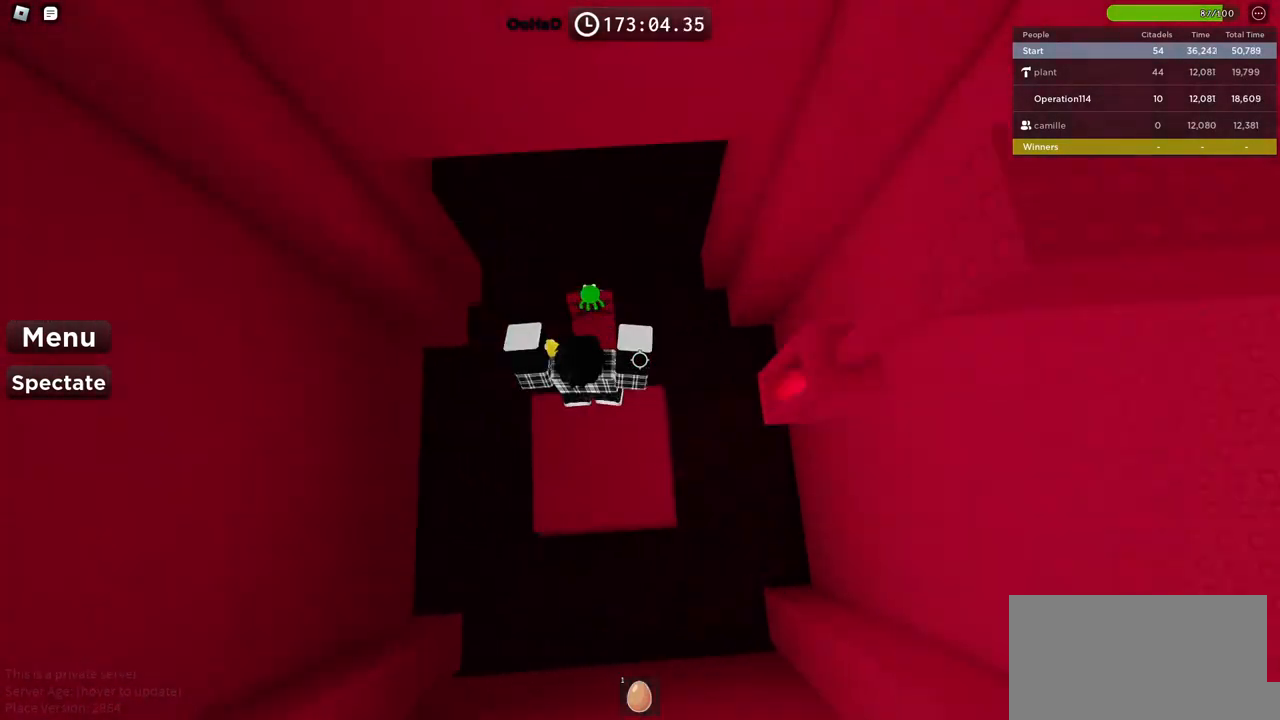
{"keys": ["w"], "events": [[300, "w", "down"]]}
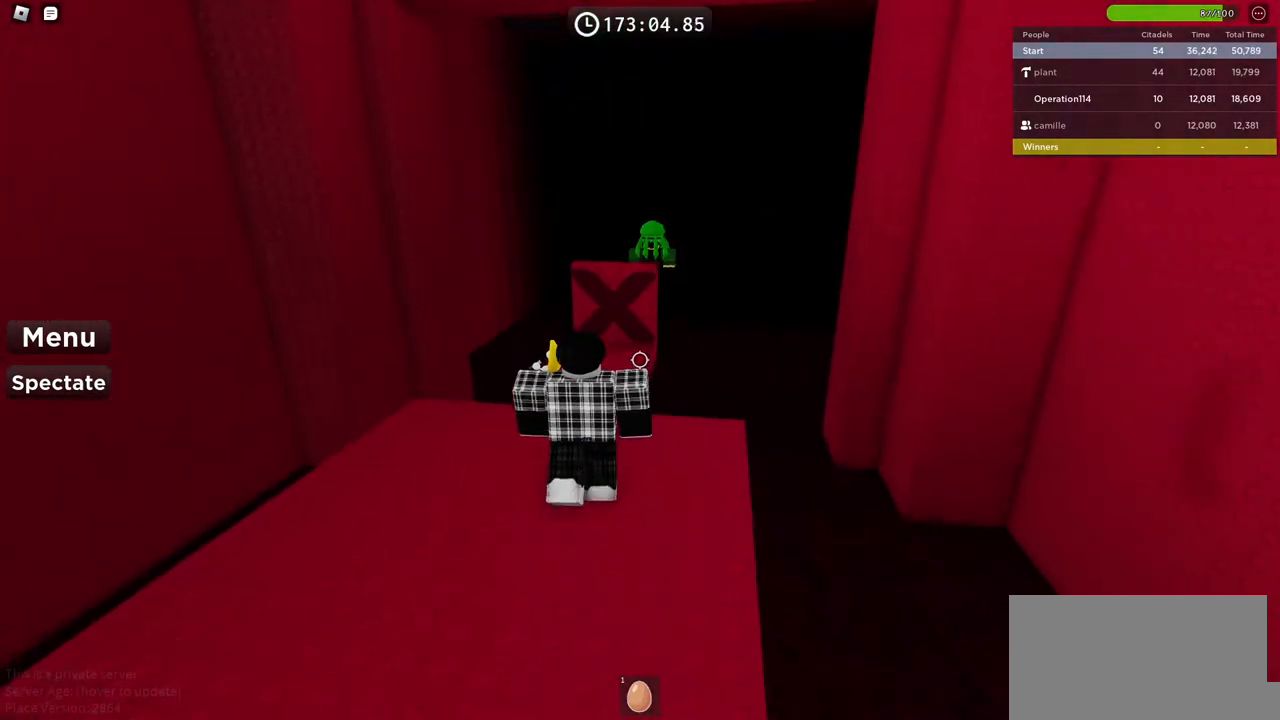
{"keys": ["w"], "events": [[17, "a", "down"], [167, "a", "up"], [350, "shift", "down"], [500, "shift", "up"]]}
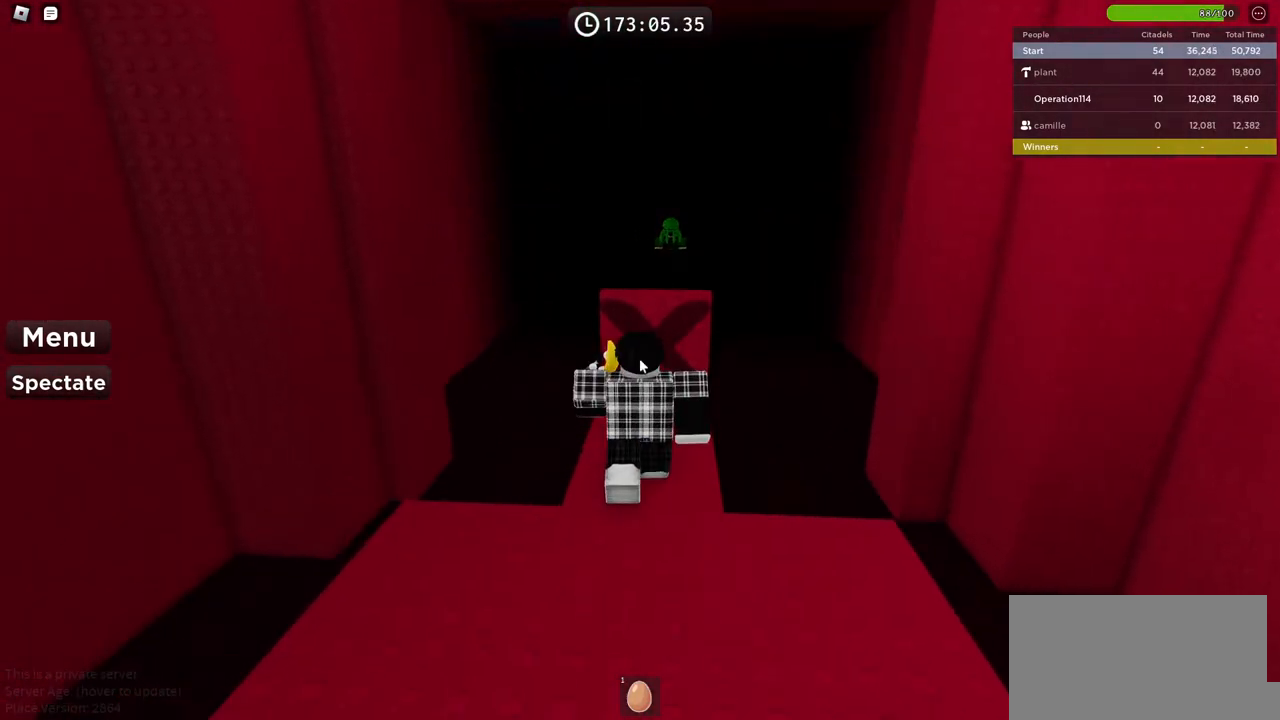
{"keys": ["w"], "events": []}
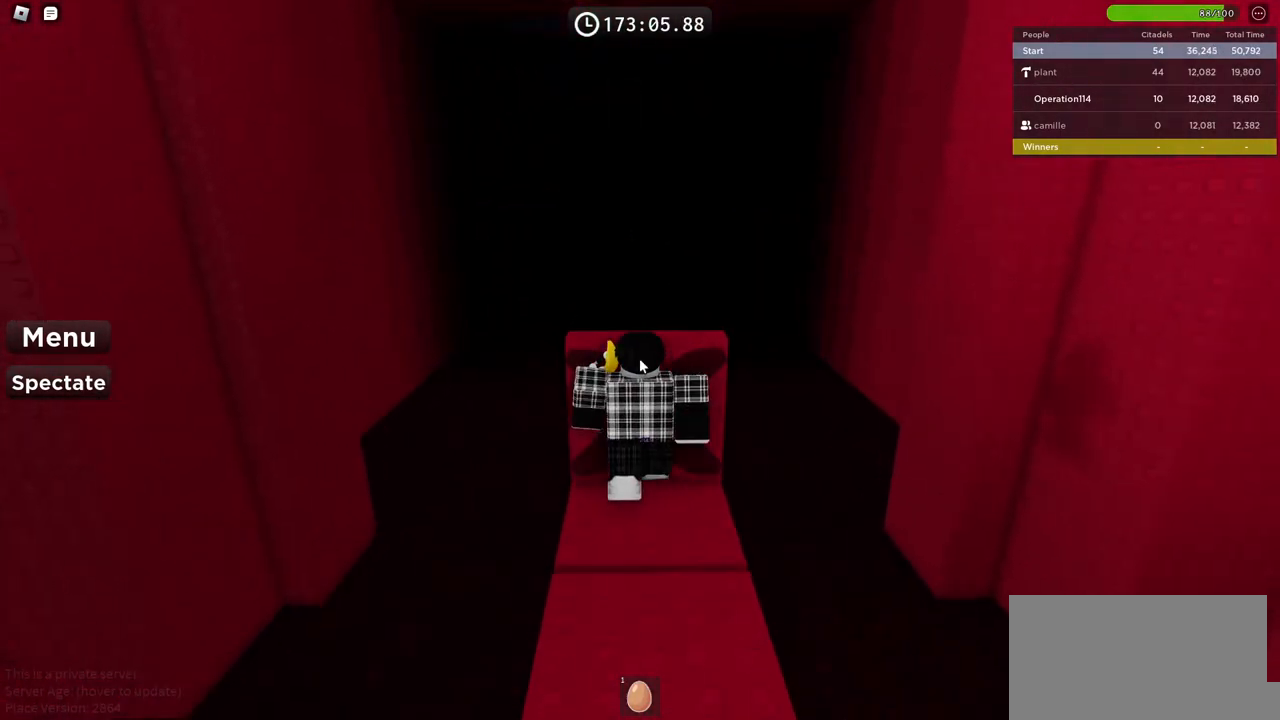
{"keys": ["w"], "events": []}
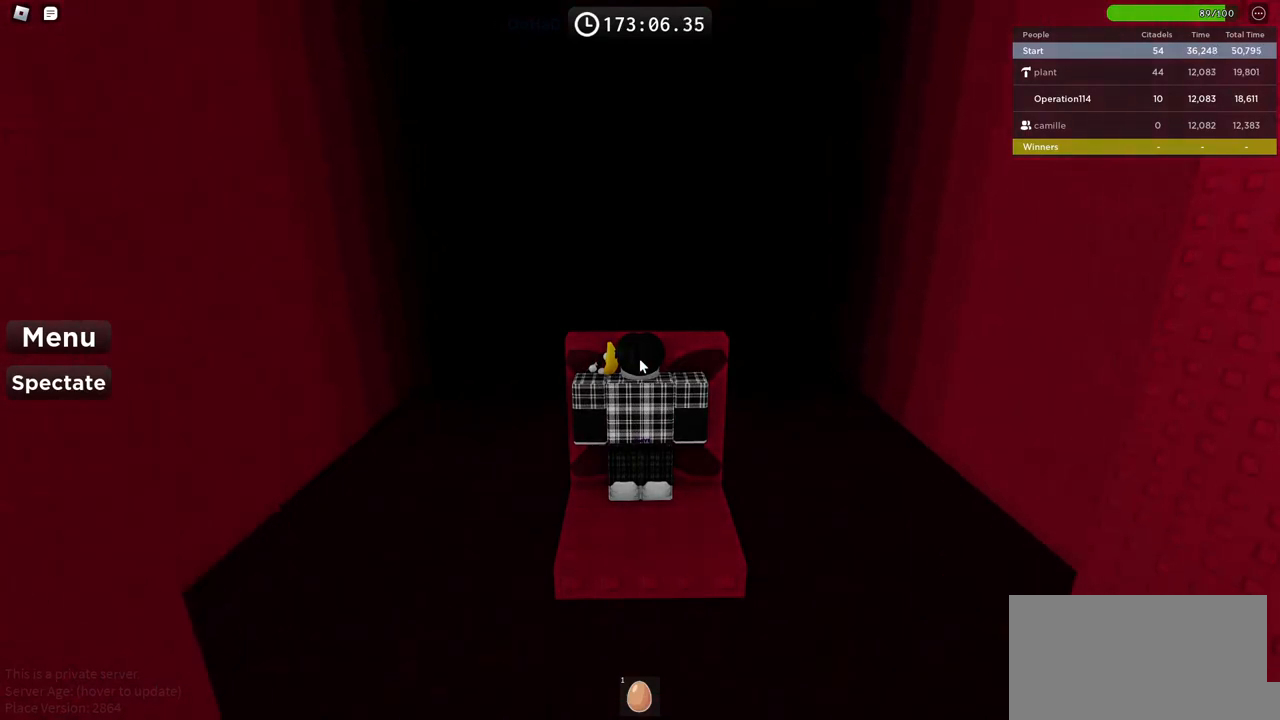
{"keys": ["w"], "events": []}
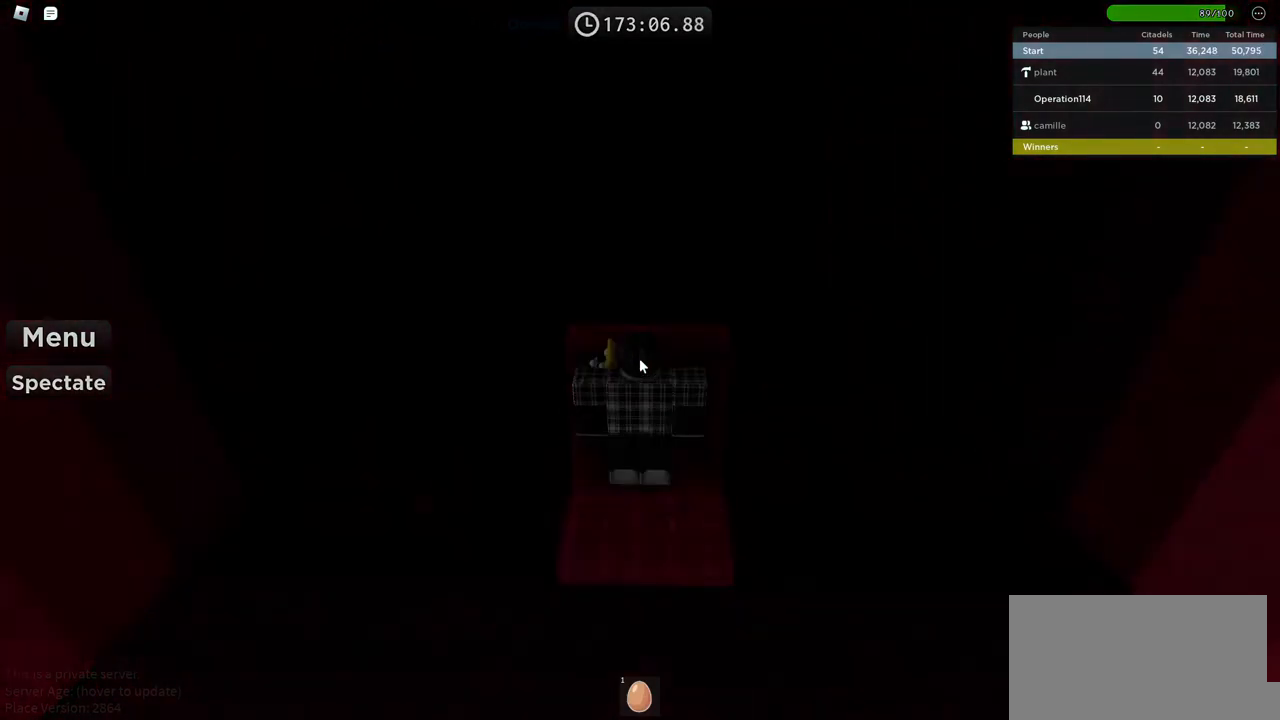
{"keys": ["w"], "events": []}
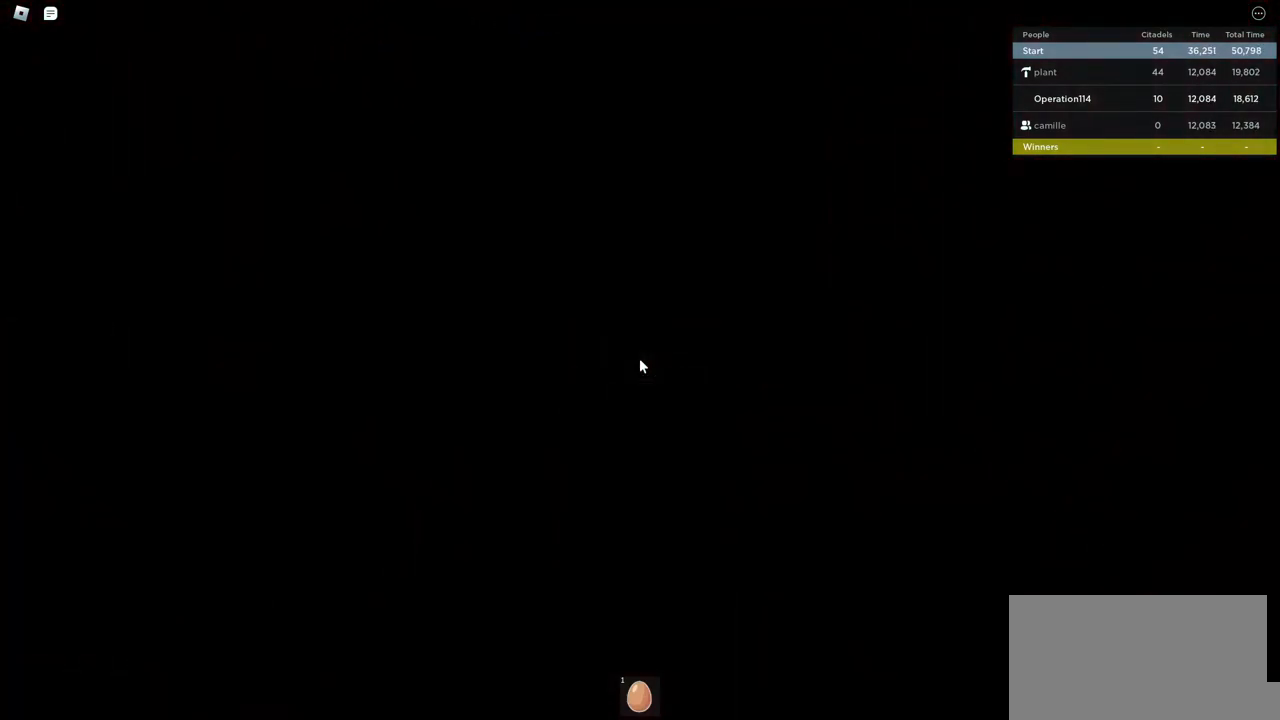
{"keys": ["w"], "events": []}
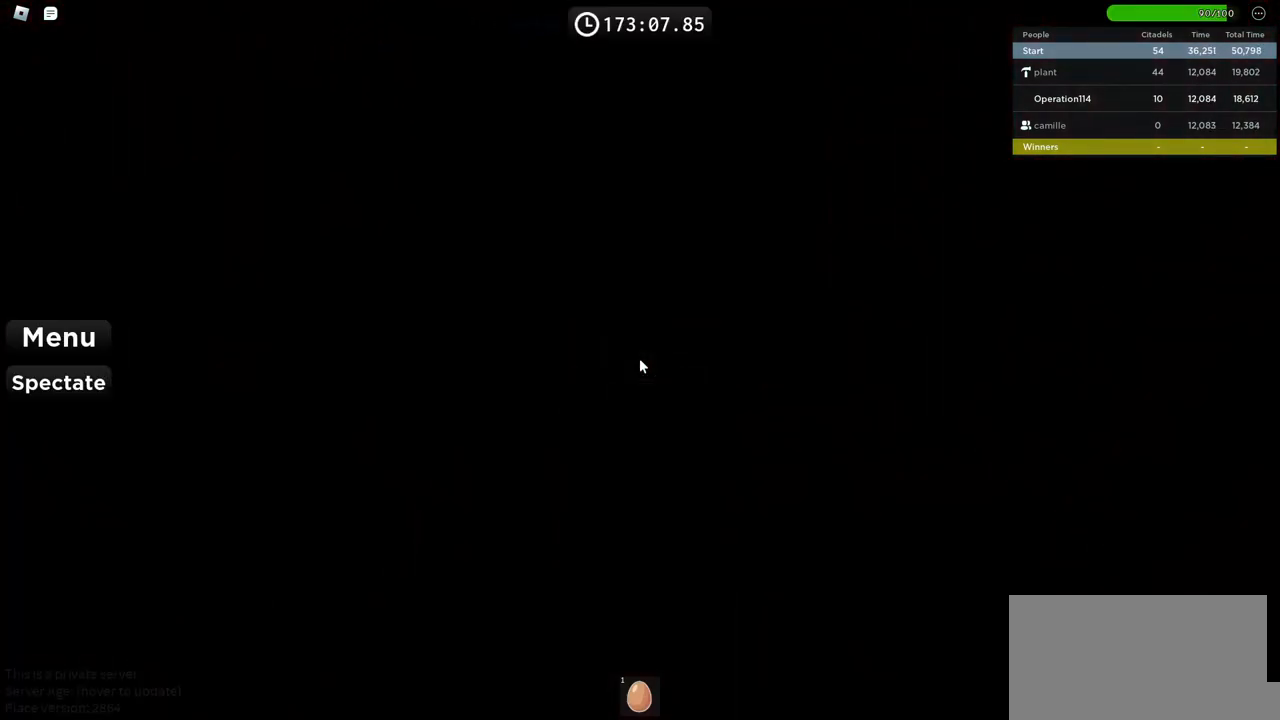
{"keys": ["w"], "events": []}
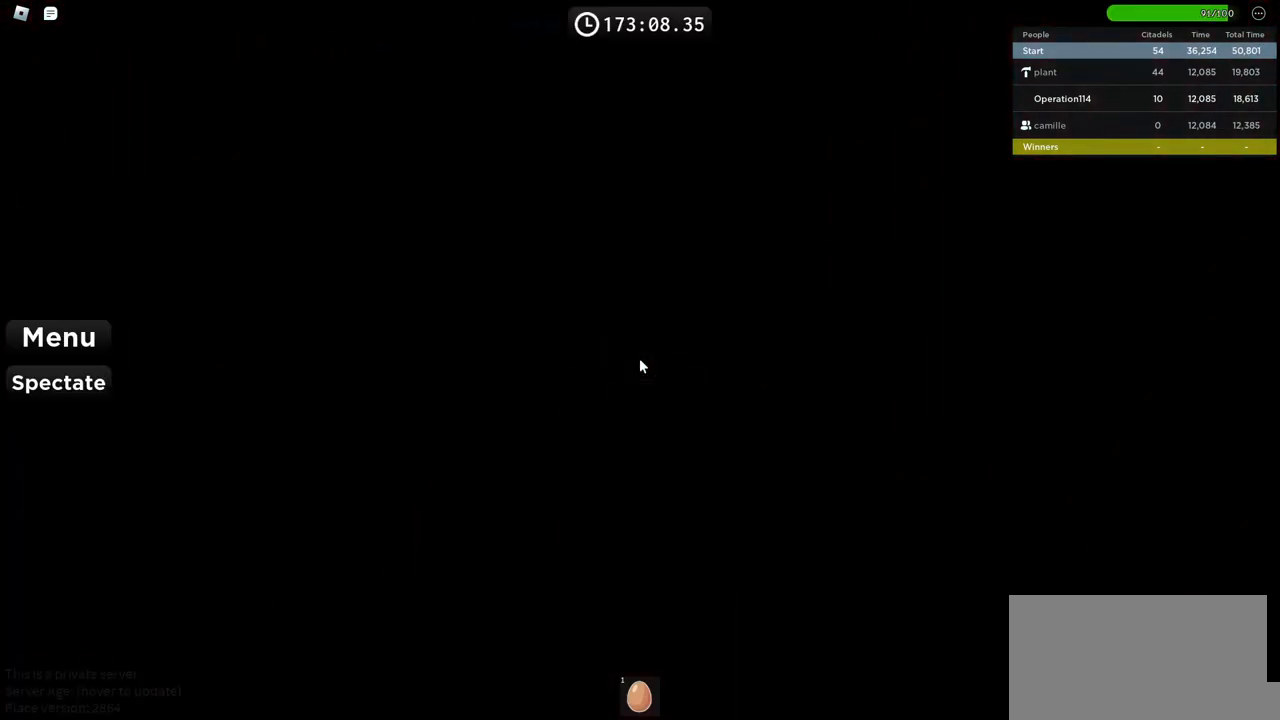
{"keys": ["w"], "events": []}
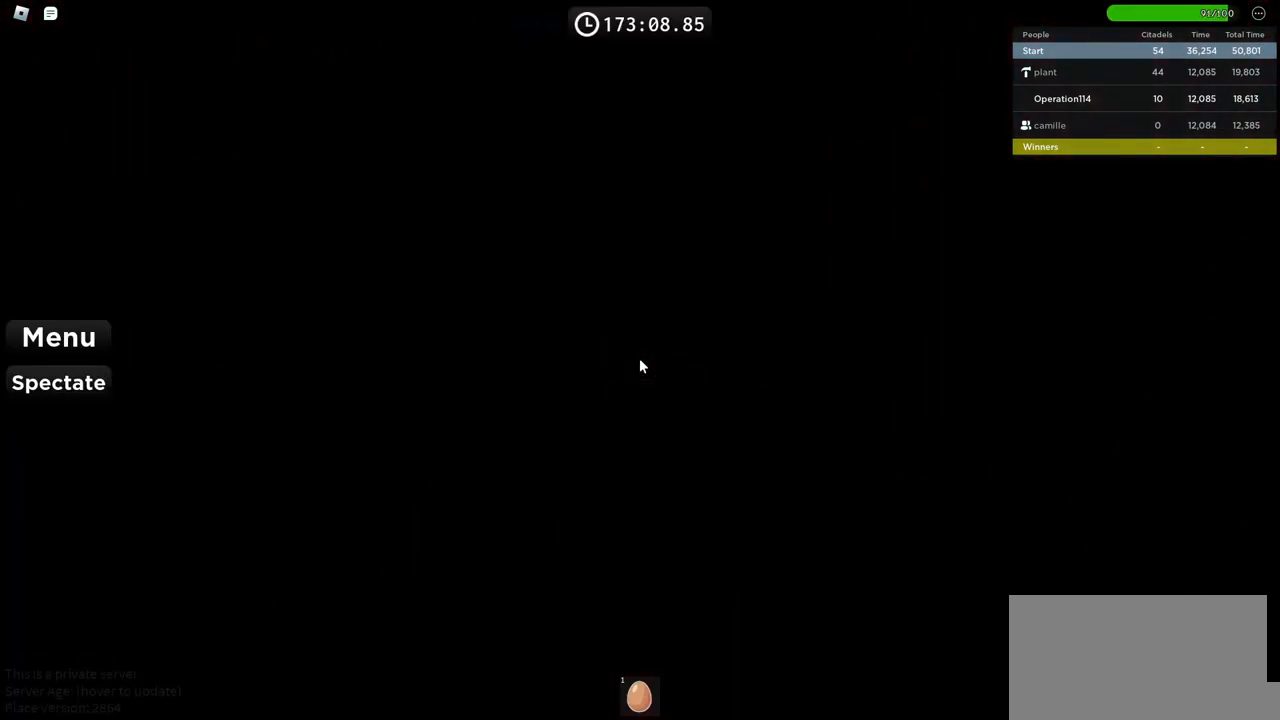
{"keys": ["w"], "events": []}
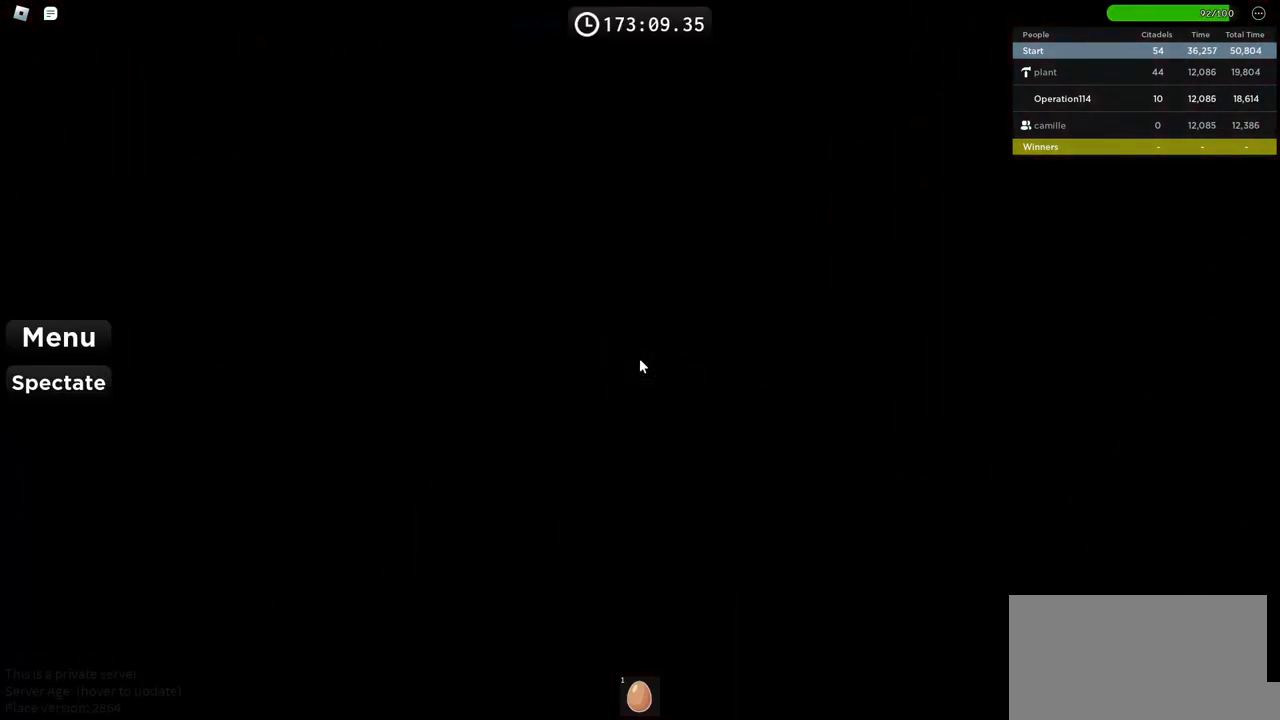
{"keys": ["w"], "events": []}
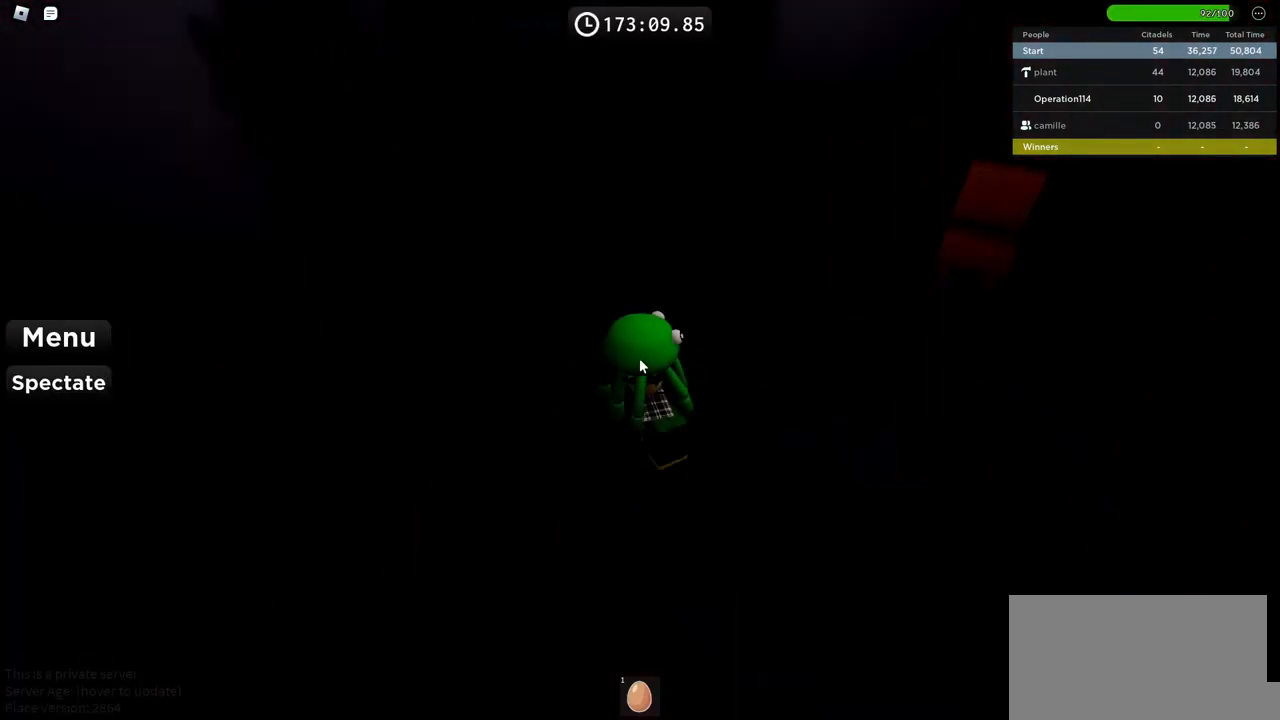
{"keys": ["w"], "events": []}
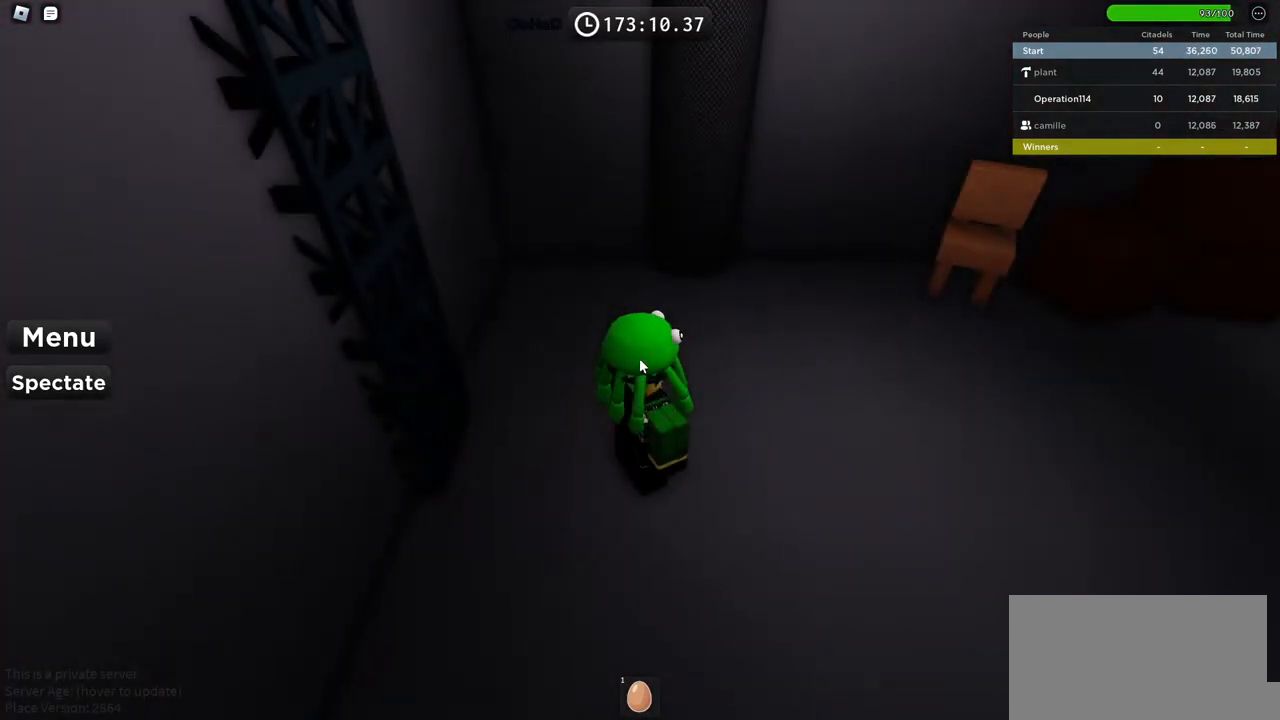
{"keys": [], "events": [[17, "w", "up"]]}
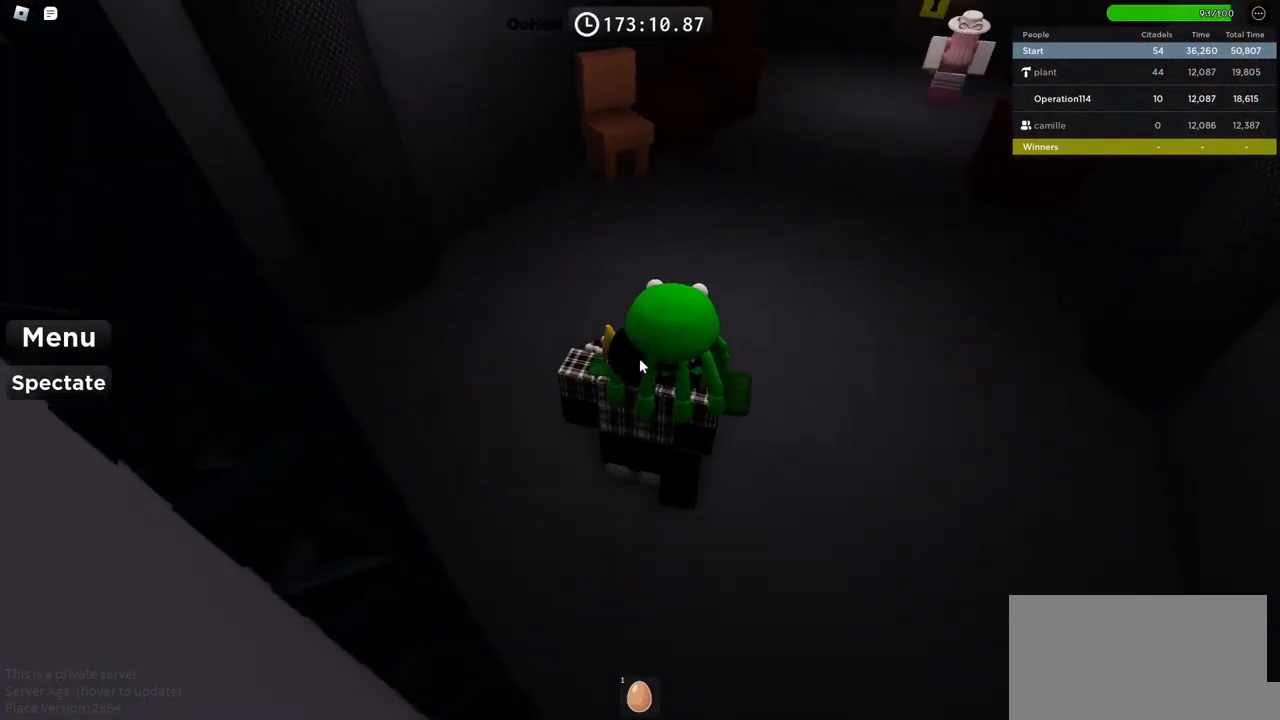
{"keys": [], "events": []}
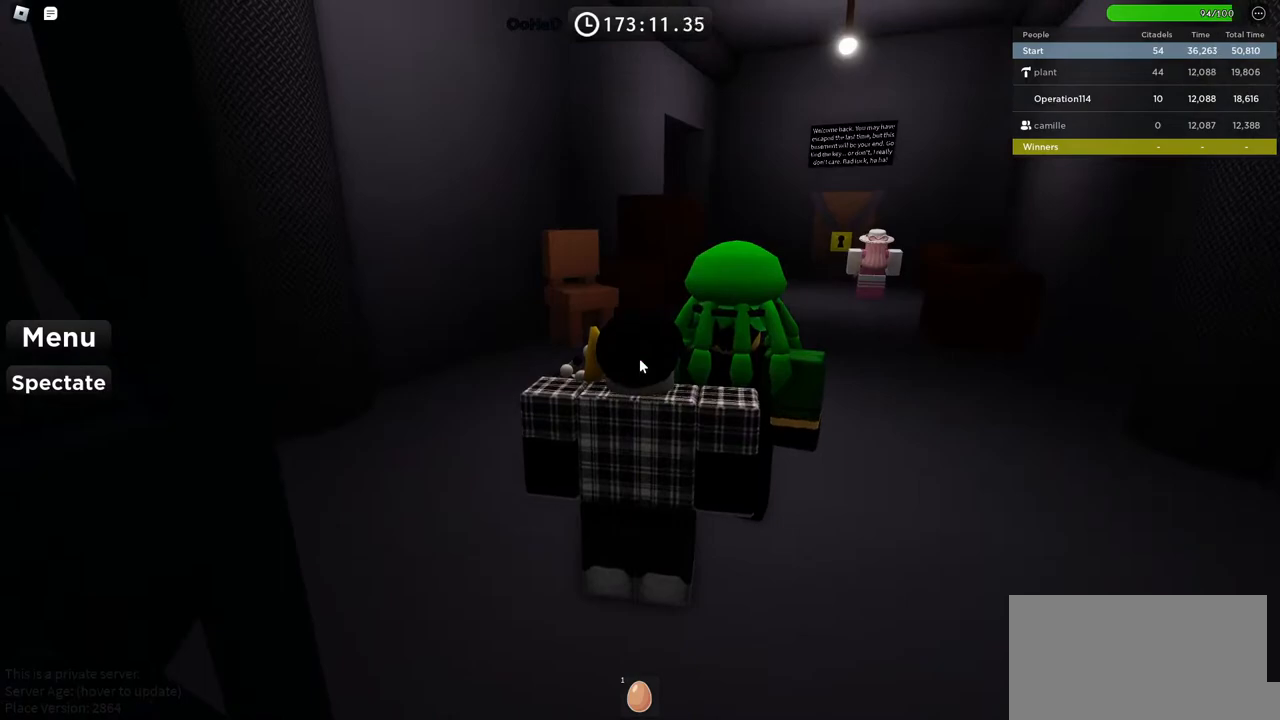
{"keys": ["w"], "events": [[317, "w", "down"]]}
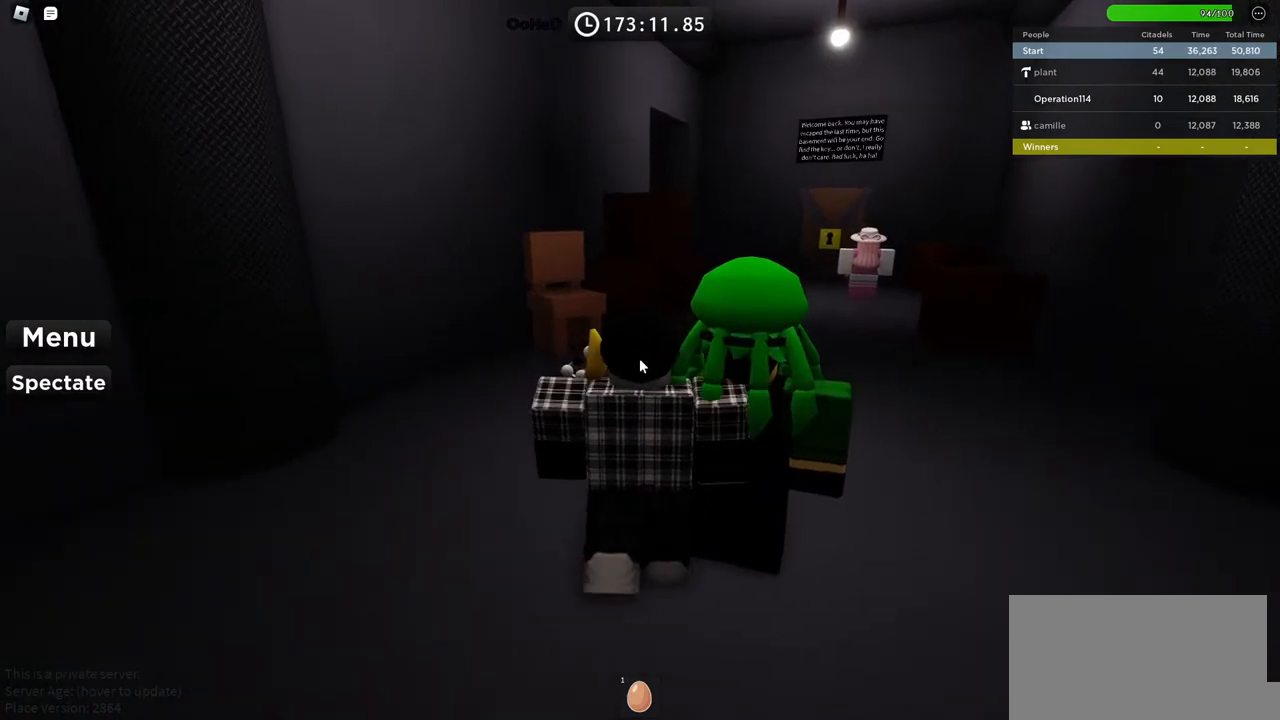
{"keys": ["d", "w"], "events": [[434, "d", "down"]]}